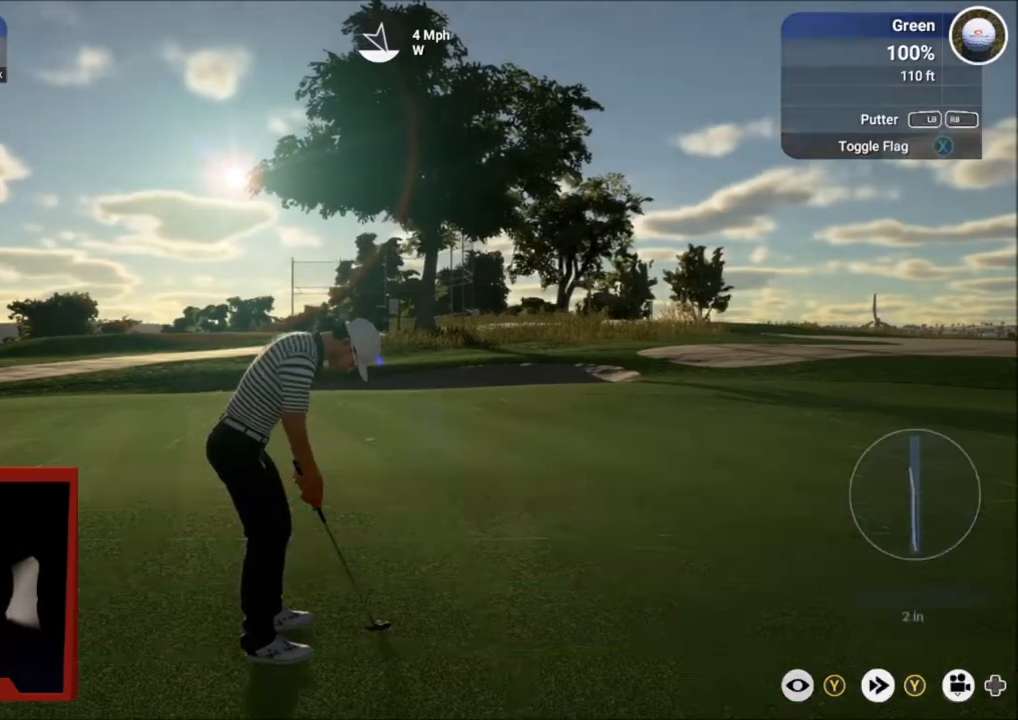
Gameplay with a controller (Xbox layout); each line is a JSON object with the inputs held at the frame after it. "events" lists button and stick changes between this image and that frame as [ms after this image, input, new state], when the widget could be followed in between.
{"buttons": [], "left_stick": "center", "right_stick": "center", "events": []}
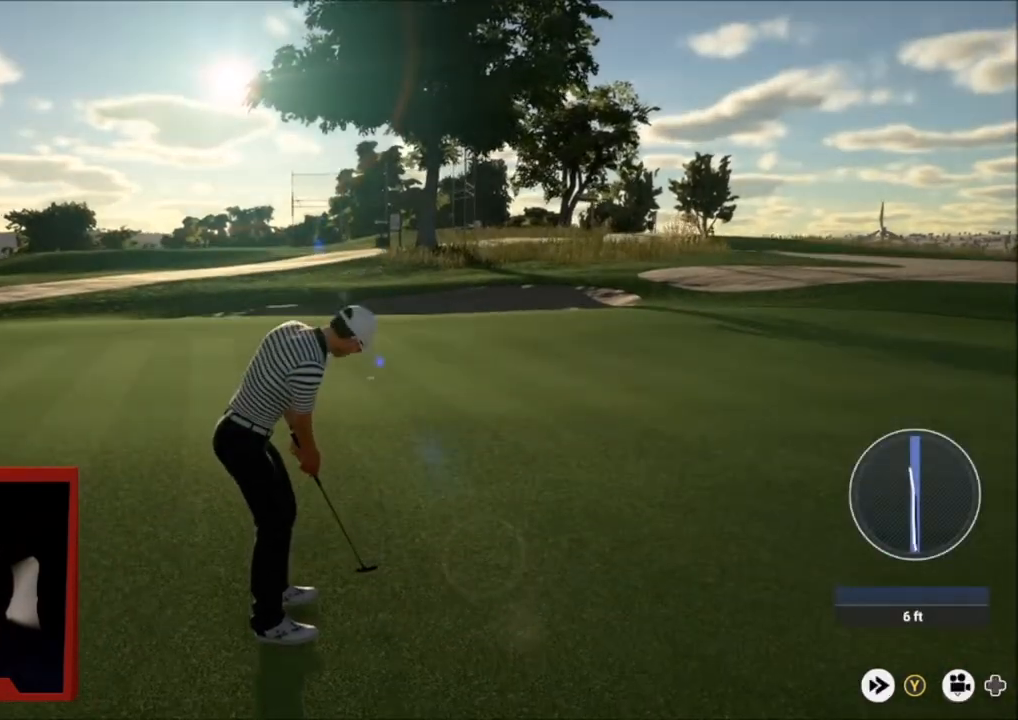
{"buttons": [], "left_stick": "up-right", "right_stick": "center", "events": [[67, "left_stick", "right"], [367, "left_stick", "up-right"]]}
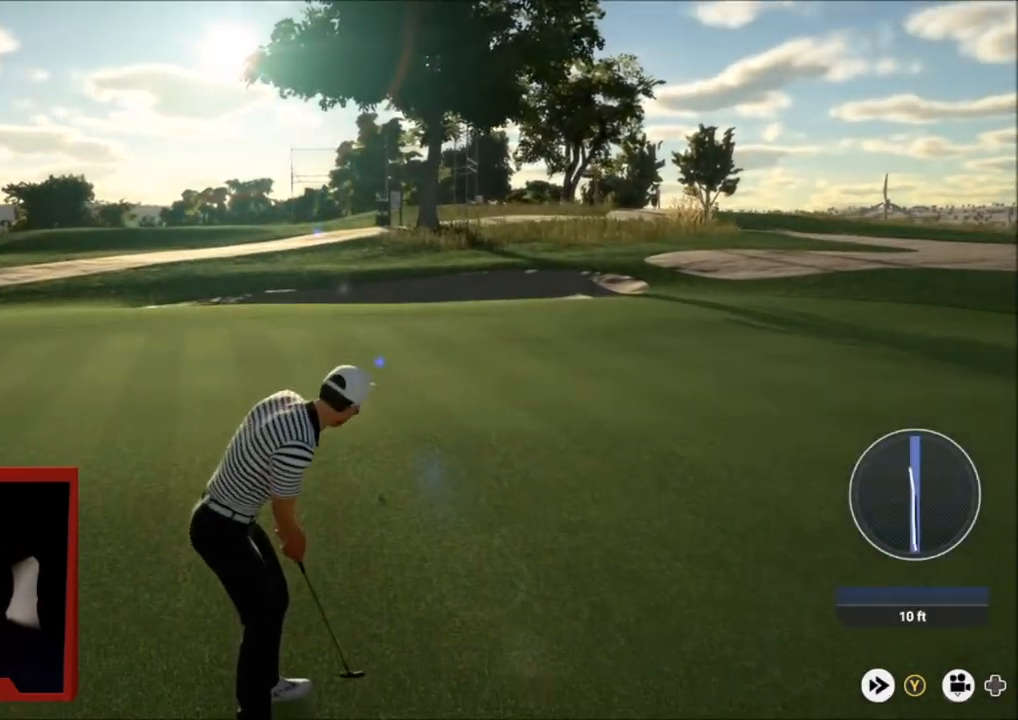
{"buttons": [], "left_stick": "up-left", "right_stick": "center", "events": [[167, "left_stick", "up"], [267, "left_stick", "up-left"]]}
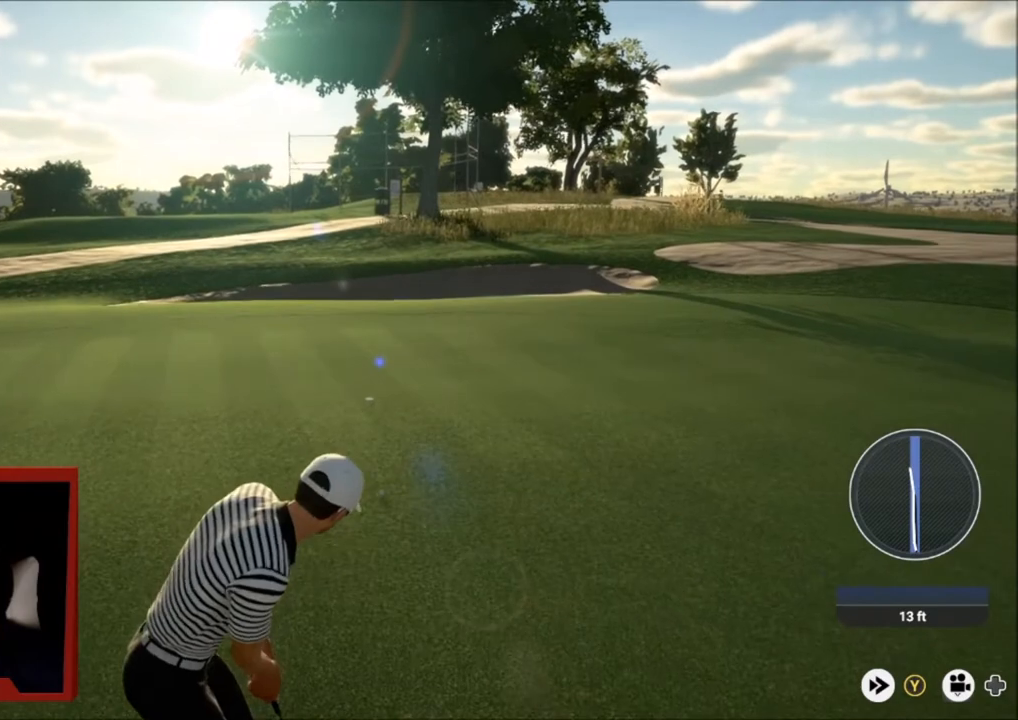
{"buttons": ["Y"], "left_stick": "up-left", "right_stick": "center", "events": [[167, "Y", "down"]]}
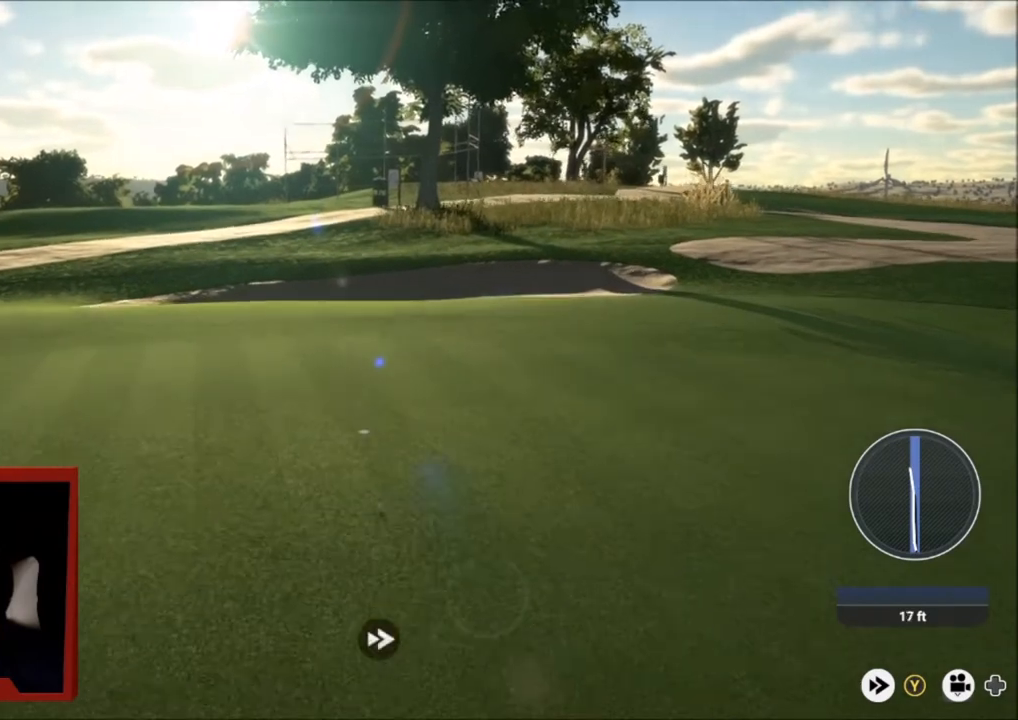
{"buttons": ["Y"], "left_stick": "up-right", "right_stick": "center", "events": [[100, "Y", "up"], [200, "Y", "down"], [434, "left_stick", "up-right"]]}
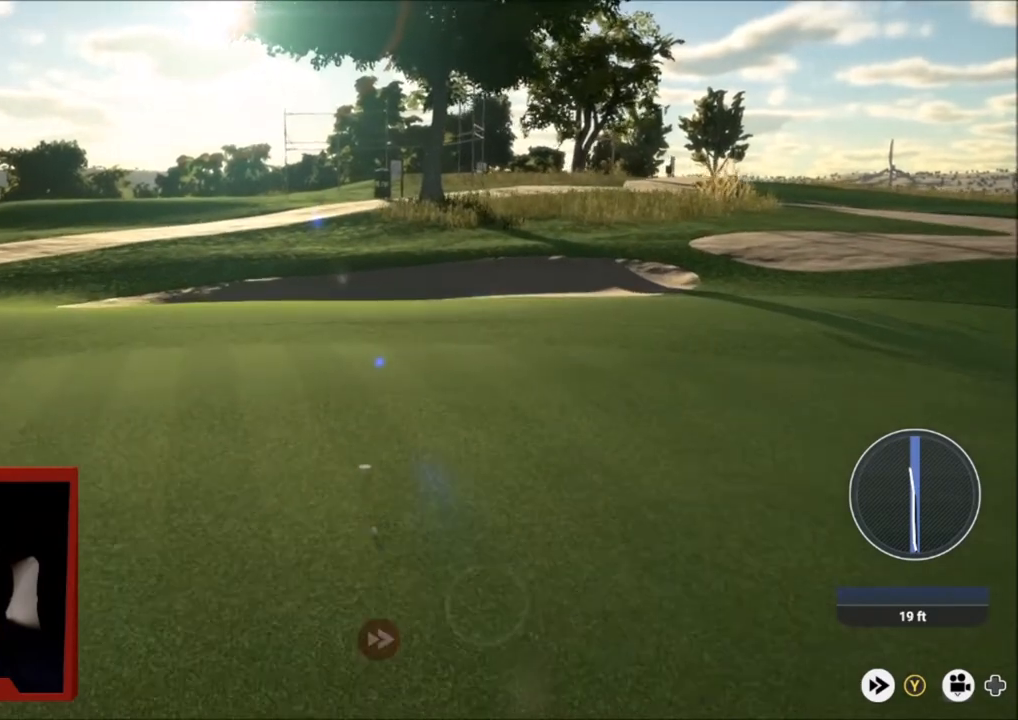
{"buttons": ["Y"], "left_stick": "center", "right_stick": "center", "events": [[468, "left_stick", "center"]]}
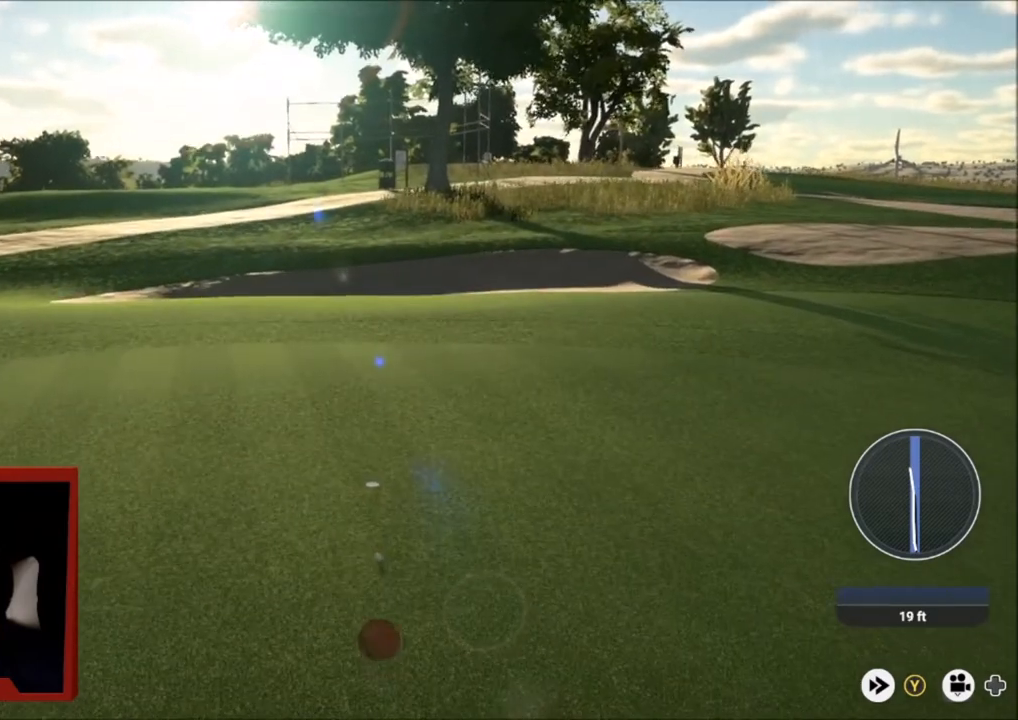
{"buttons": ["A"], "left_stick": "center", "right_stick": "center", "events": [[33, "Y", "up"], [67, "A", "down"], [200, "A", "up"], [267, "A", "down"], [367, "A", "up"], [434, "A", "down"]]}
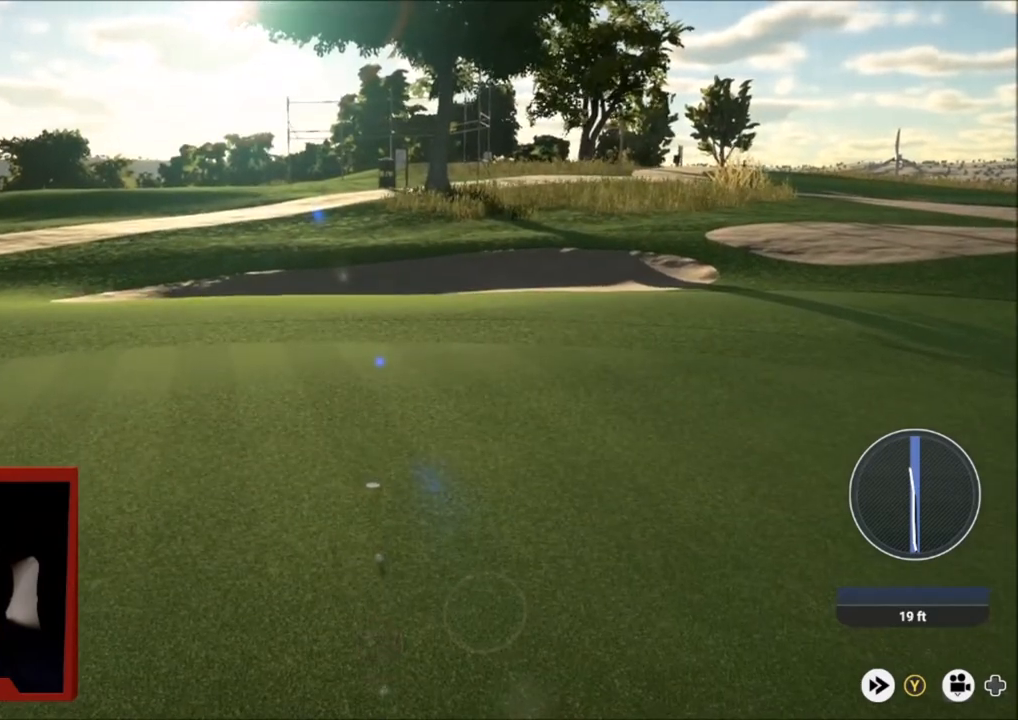
{"buttons": [], "left_stick": "center", "right_stick": "center", "events": [[34, "A", "up"], [100, "A", "down"], [201, "A", "up"], [267, "A", "down"], [367, "A", "up"], [434, "A", "down"], [501, "A", "up"]]}
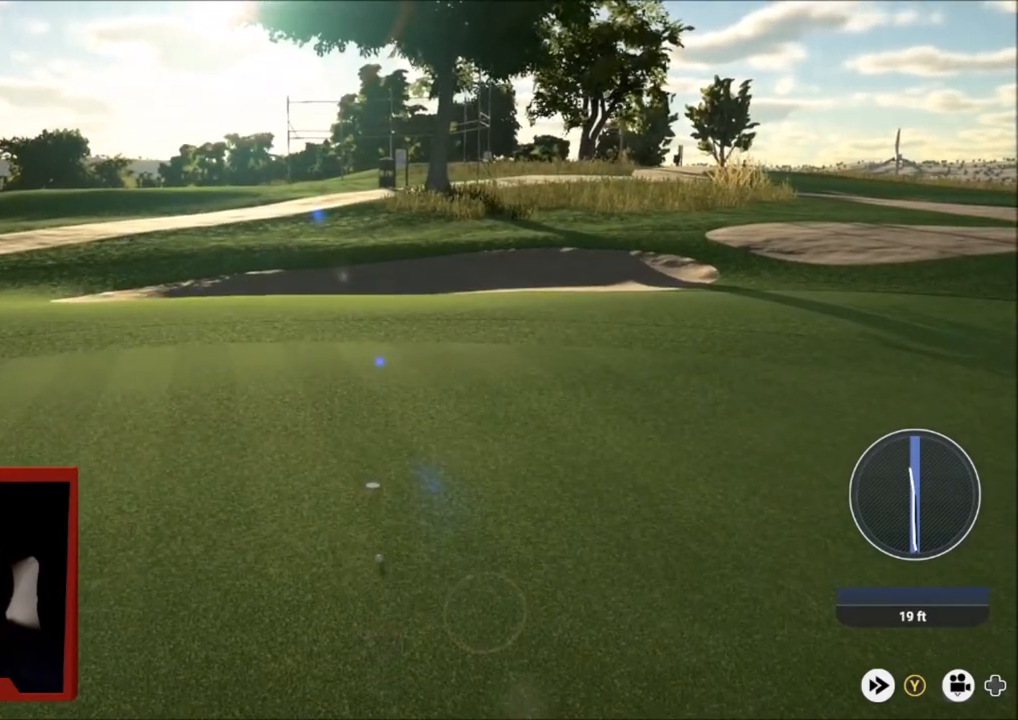
{"buttons": [], "left_stick": "center", "right_stick": "center", "events": []}
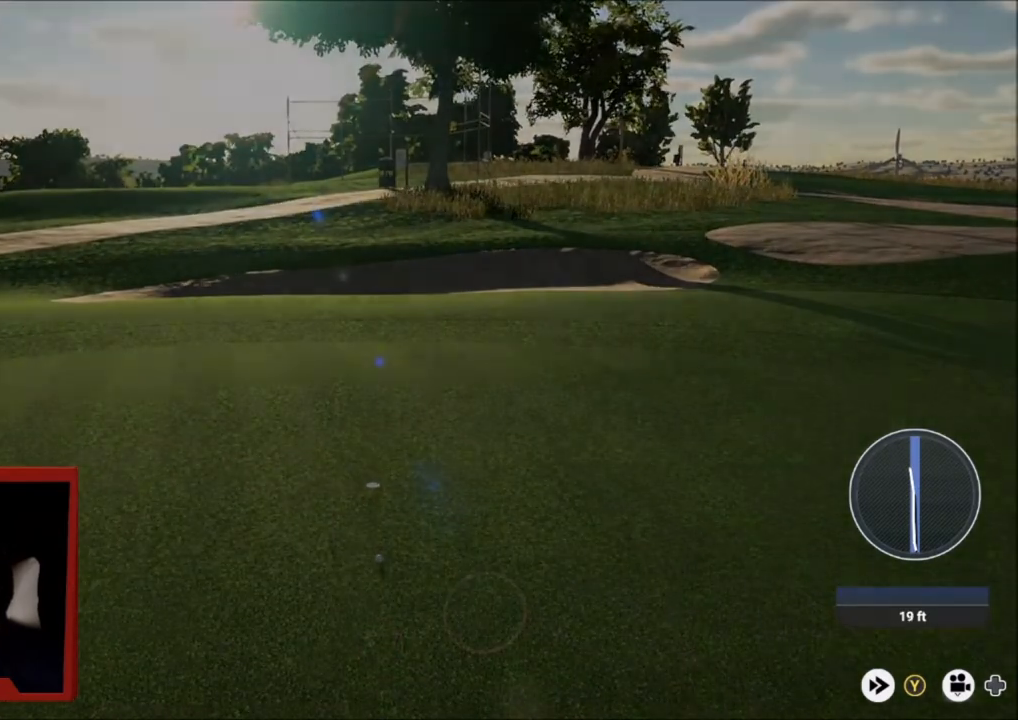
{"buttons": [], "left_stick": "center", "right_stick": "center", "events": []}
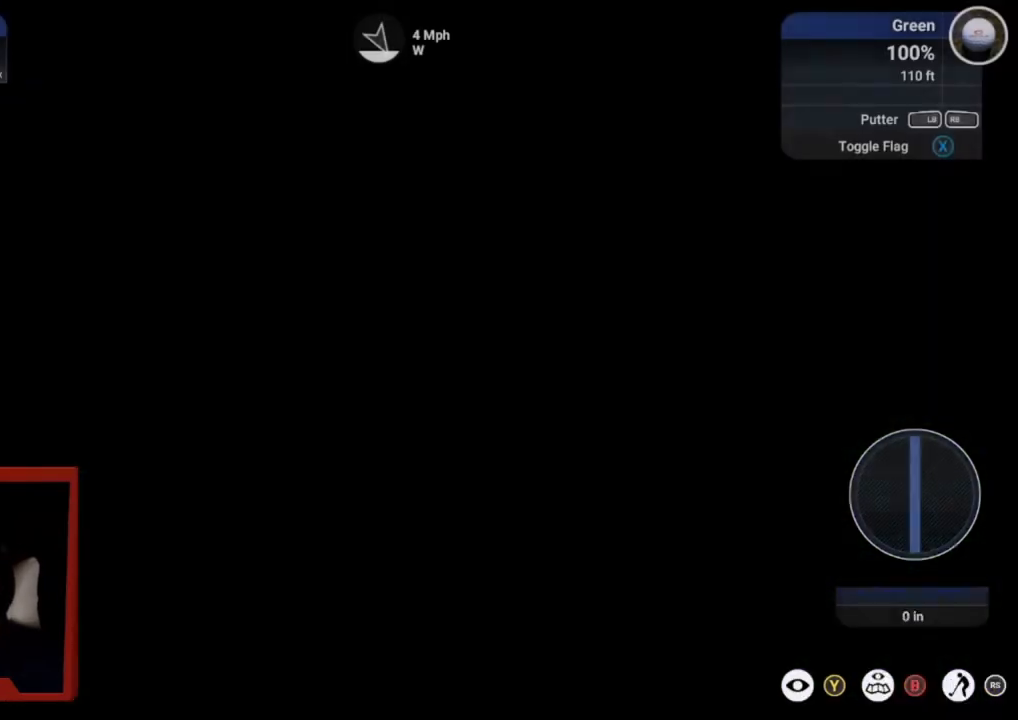
{"buttons": [], "left_stick": "center", "right_stick": "center", "events": []}
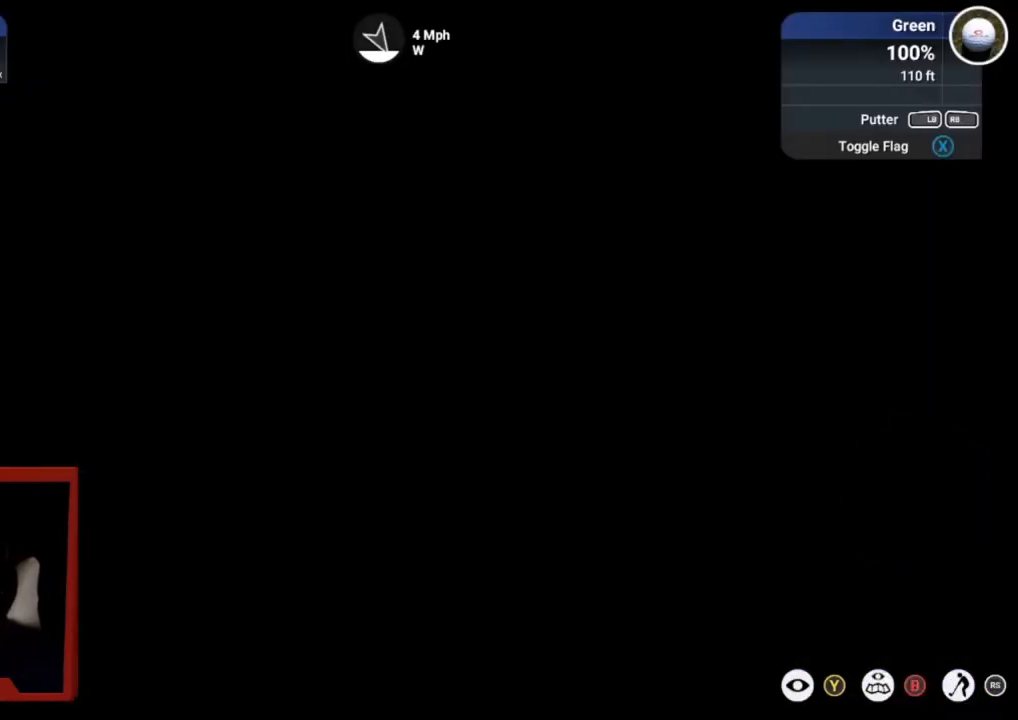
{"buttons": [], "left_stick": "center", "right_stick": "center", "events": []}
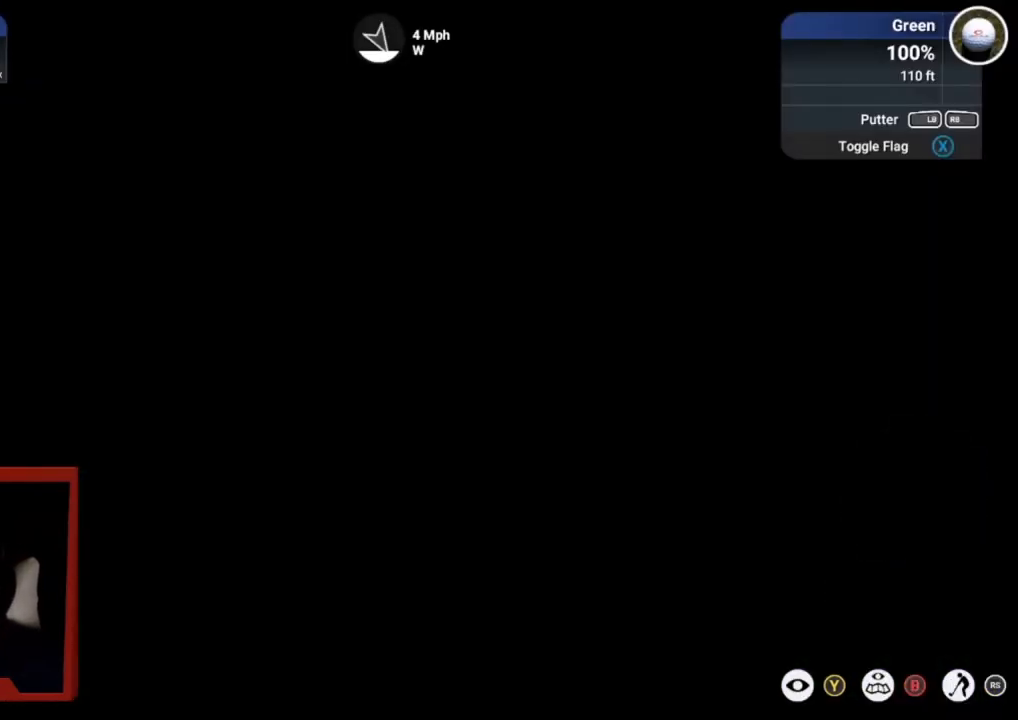
{"buttons": ["DPAD_RIGHT"], "left_stick": "center", "right_stick": "center", "events": [[433, "DPAD_RIGHT", "down"]]}
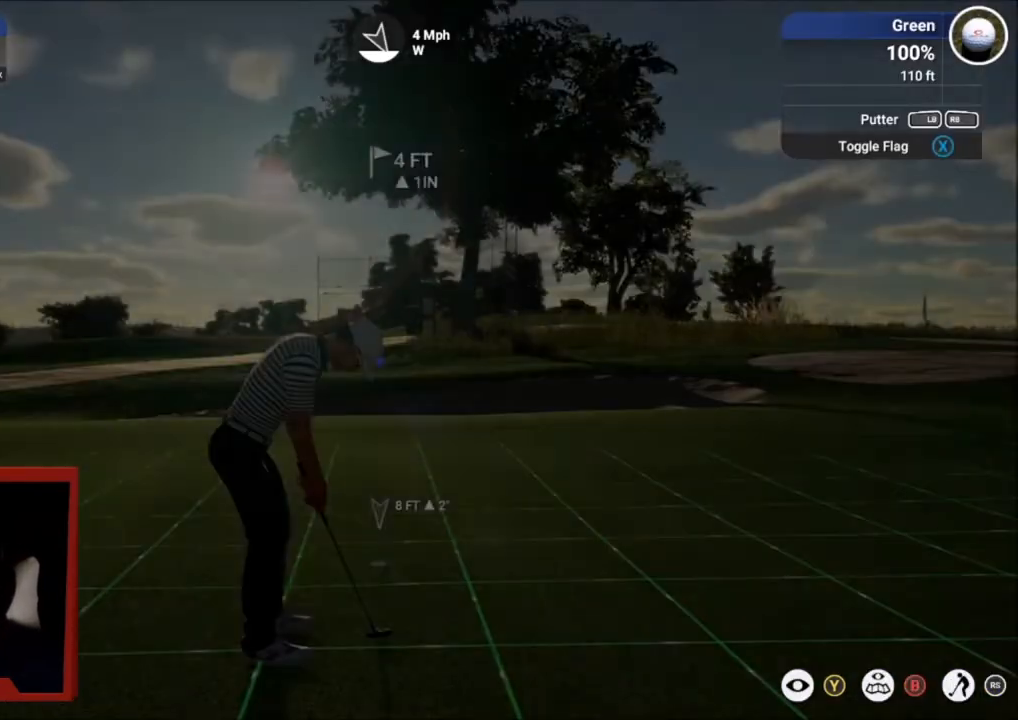
{"buttons": ["DPAD_RIGHT"], "left_stick": "center", "right_stick": "center", "events": [[100, "DPAD_RIGHT", "up"], [300, "DPAD_RIGHT", "down"]]}
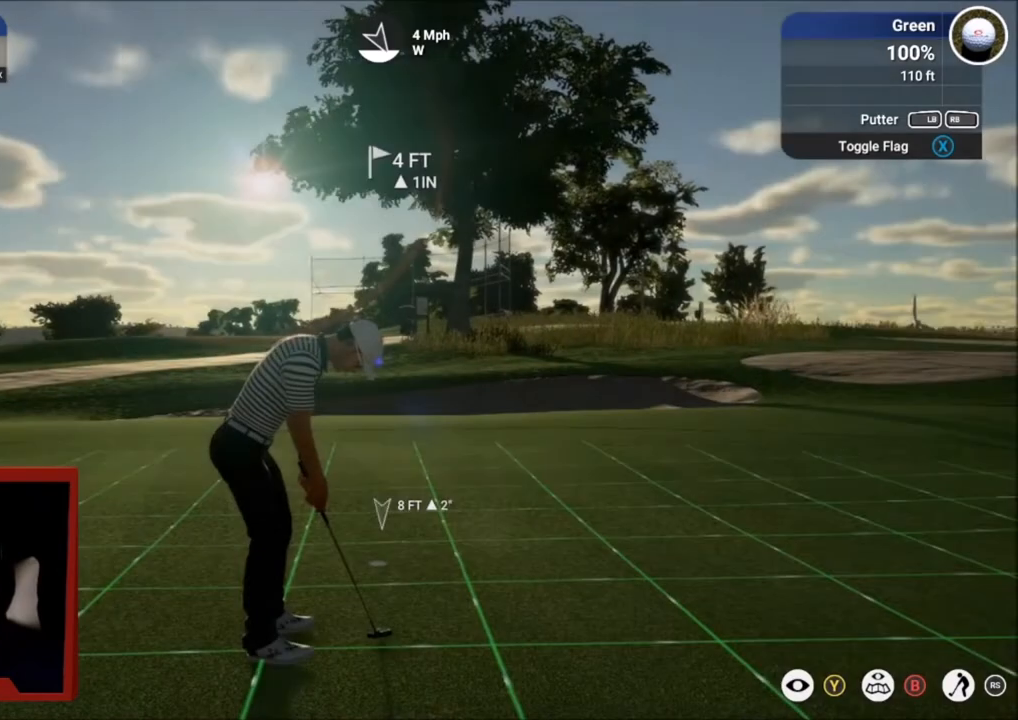
{"buttons": [], "left_stick": "center", "right_stick": "down", "events": [[166, "DPAD_RIGHT", "up"], [333, "right_stick", "down"]]}
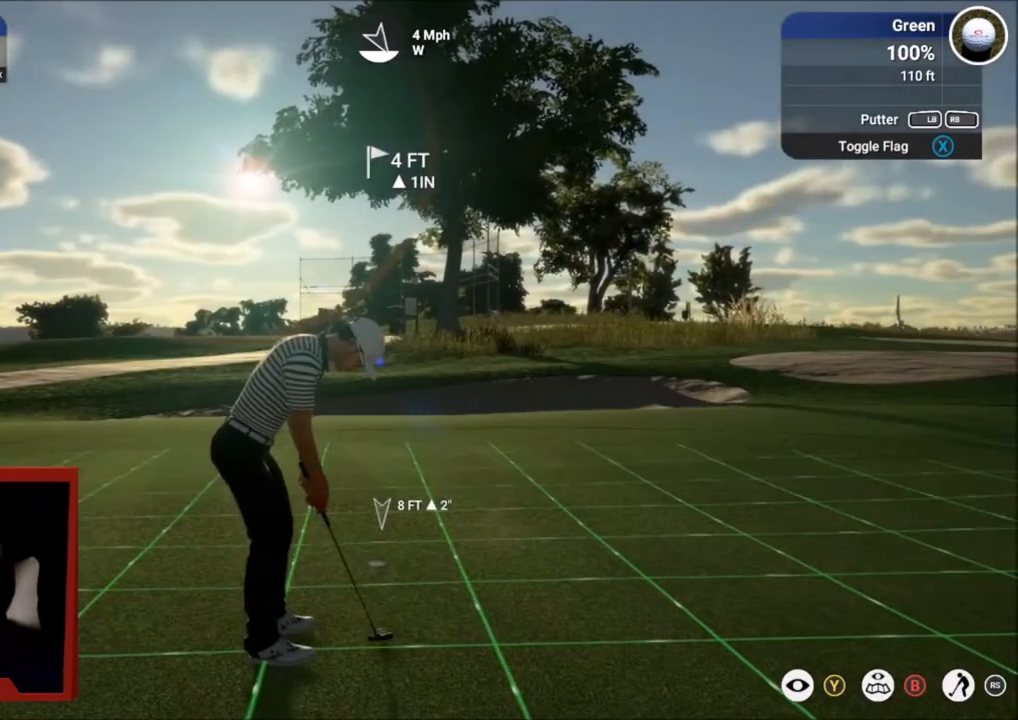
{"buttons": [], "left_stick": "center", "right_stick": "up", "events": [[467, "right_stick", "up"]]}
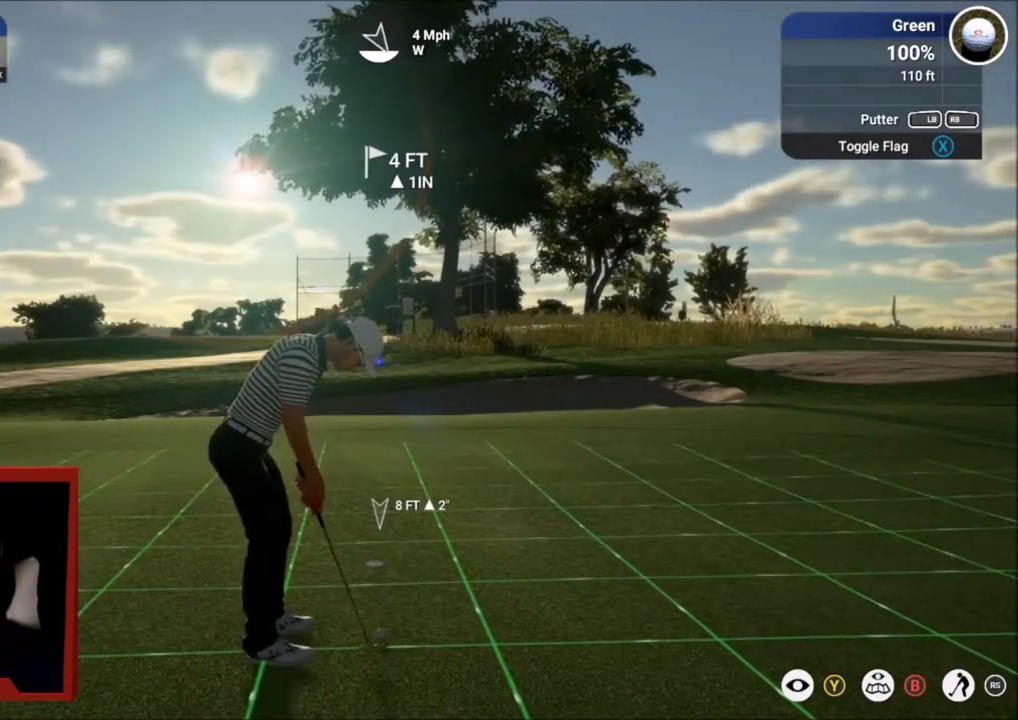
{"buttons": [], "left_stick": "center", "right_stick": "center", "events": [[101, "right_stick", "center"]]}
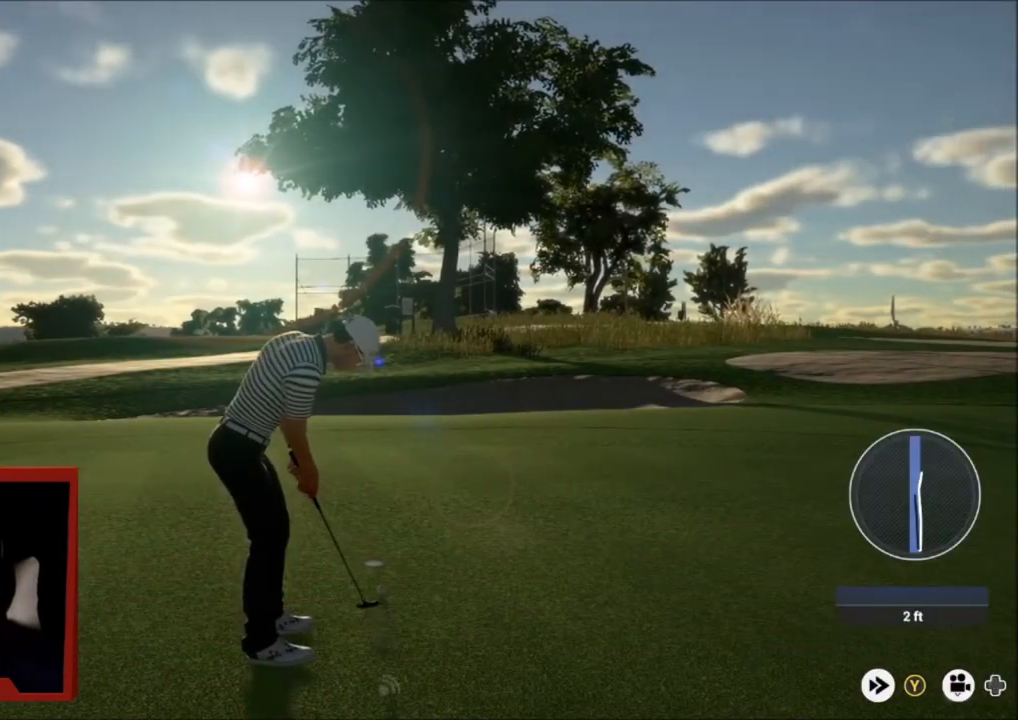
{"buttons": [], "left_stick": "center", "right_stick": "center", "events": []}
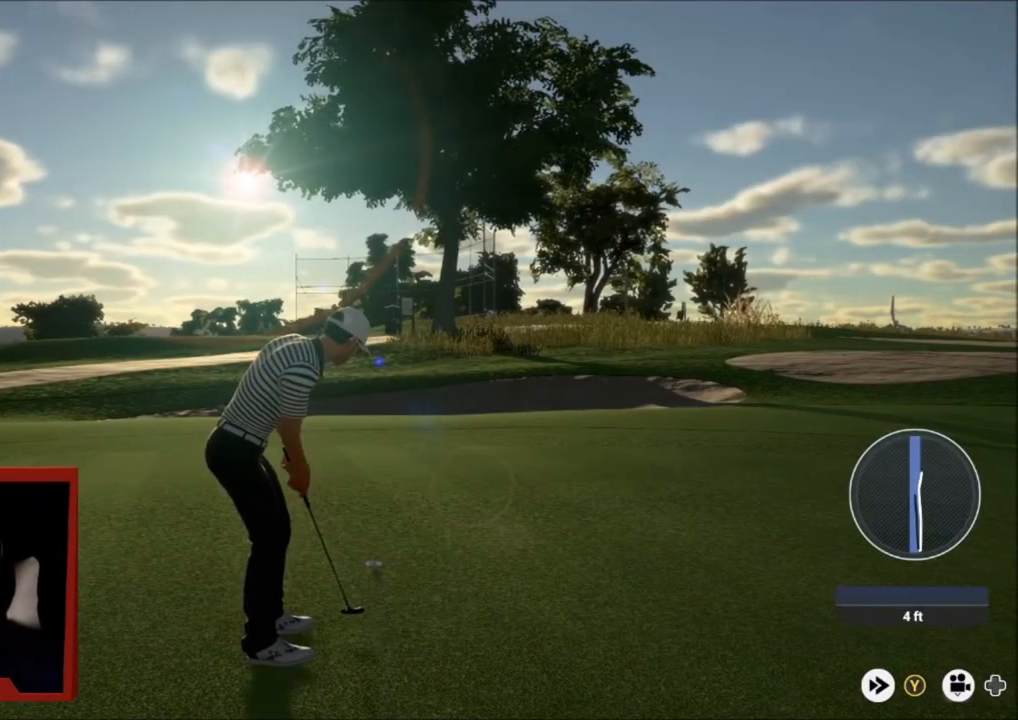
{"buttons": [], "left_stick": "center", "right_stick": "center", "events": []}
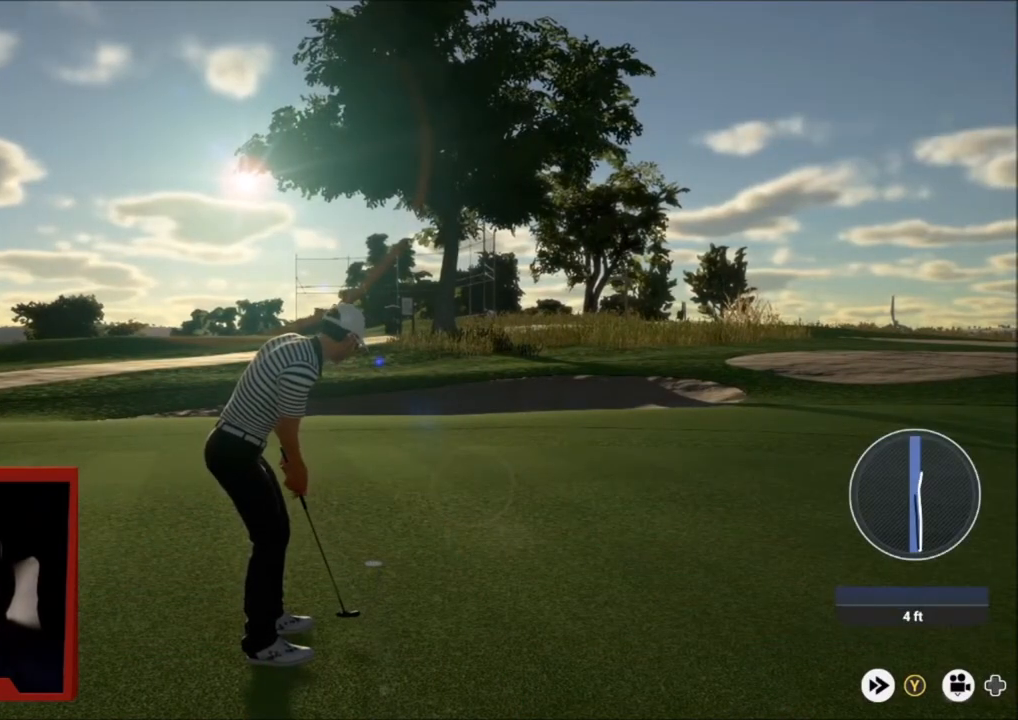
{"buttons": [], "left_stick": "center", "right_stick": "center", "events": []}
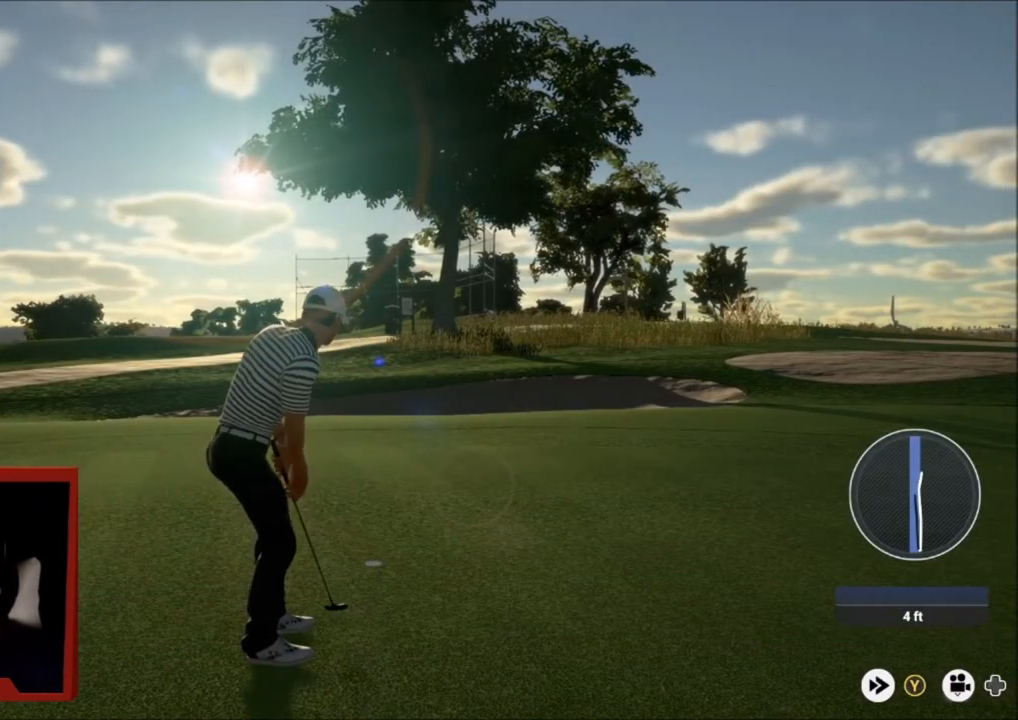
{"buttons": [], "left_stick": "center", "right_stick": "center", "events": []}
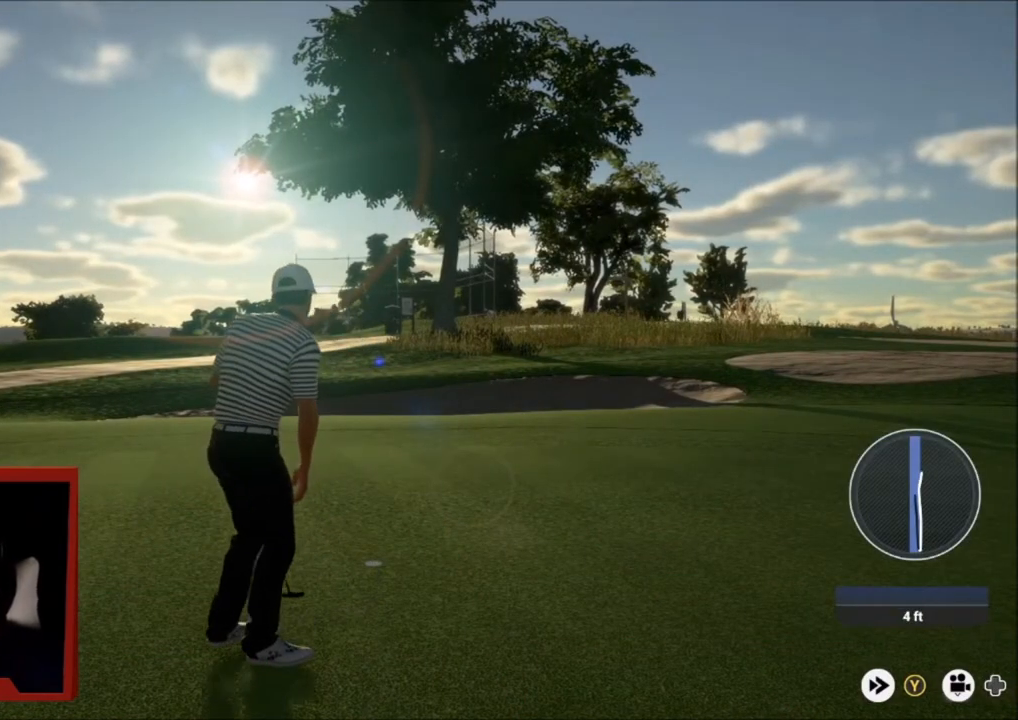
{"buttons": [], "left_stick": "center", "right_stick": "center", "events": []}
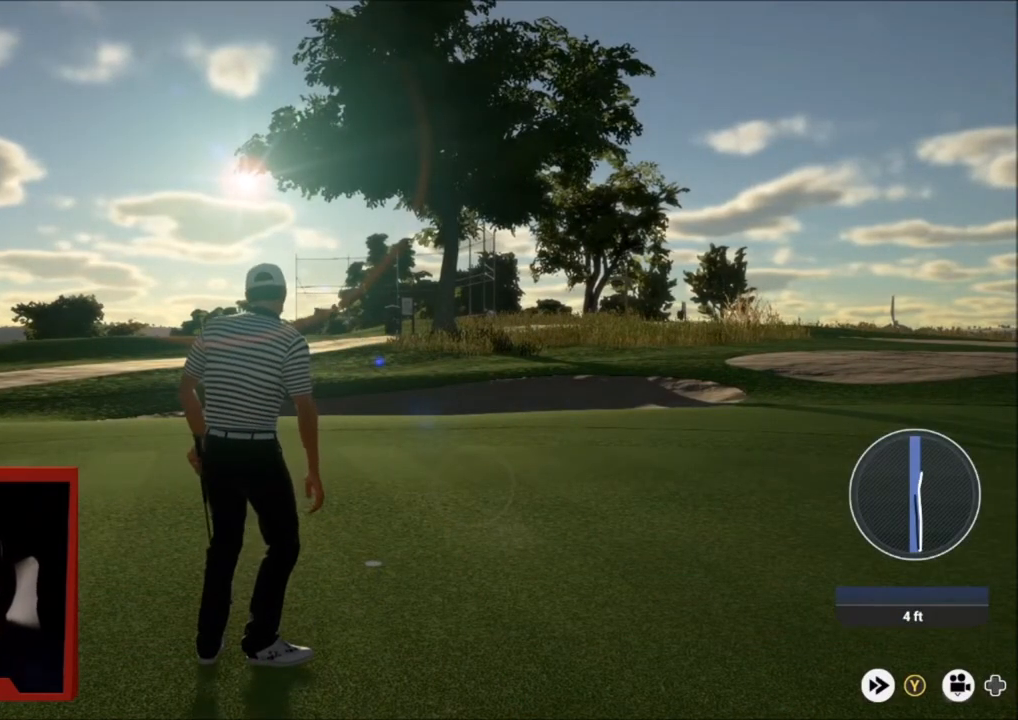
{"buttons": [], "left_stick": "center", "right_stick": "center", "events": []}
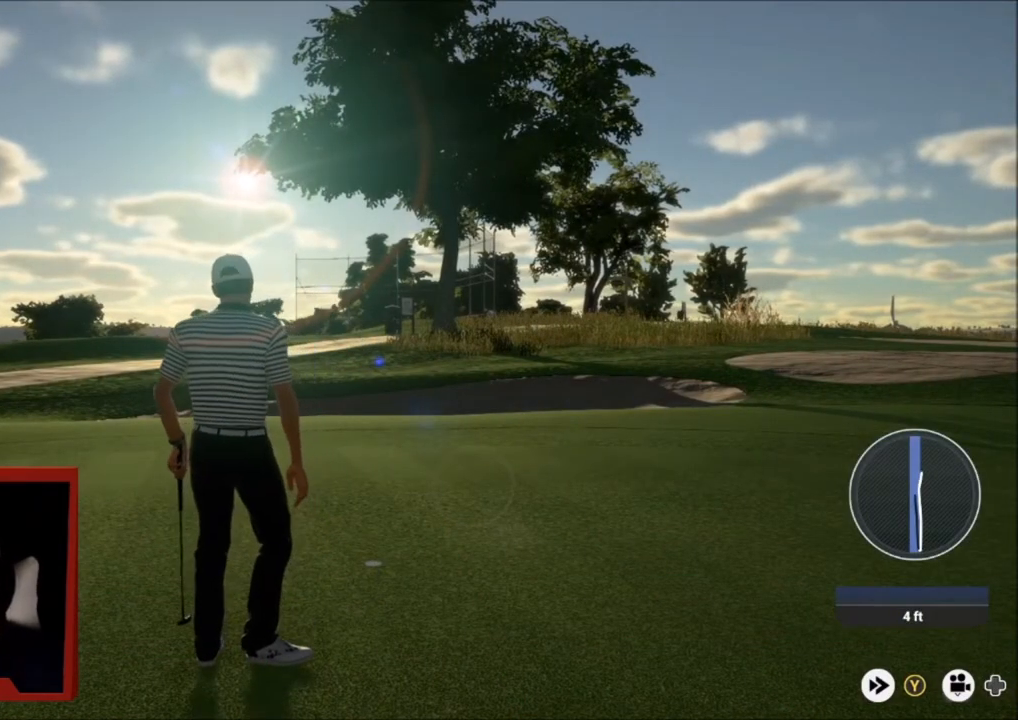
{"buttons": [], "left_stick": "center", "right_stick": "center", "events": [[267, "R1", "down"], [434, "R1", "up"]]}
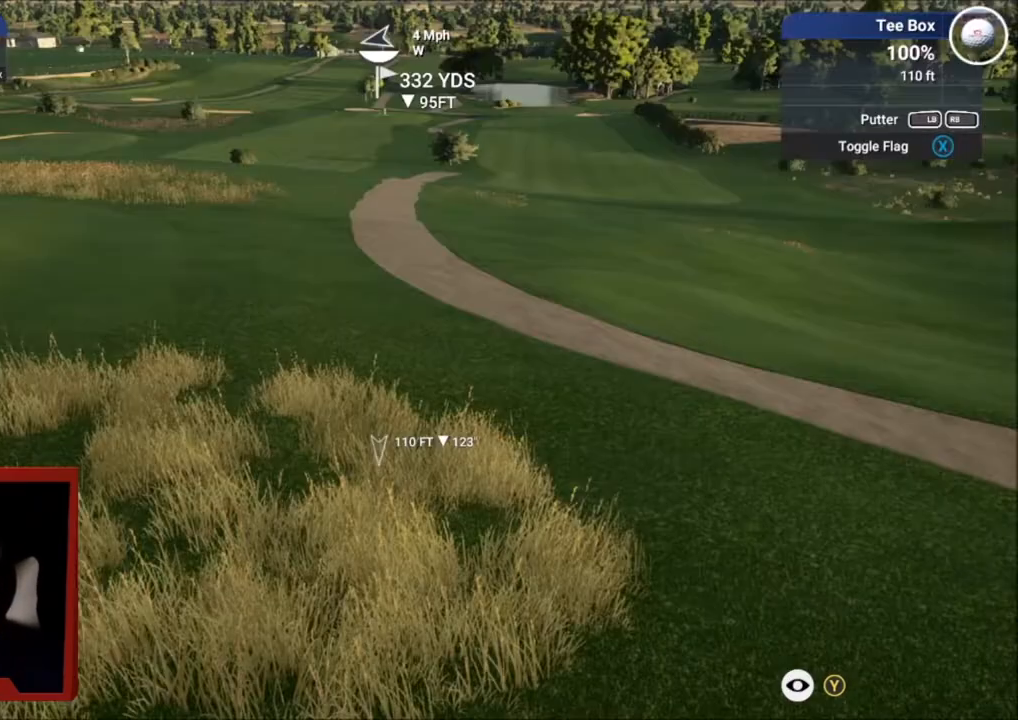
{"buttons": ["Y"], "left_stick": "center", "right_stick": "center", "events": [[267, "L1", "down"], [368, "L1", "up"], [468, "Y", "down"]]}
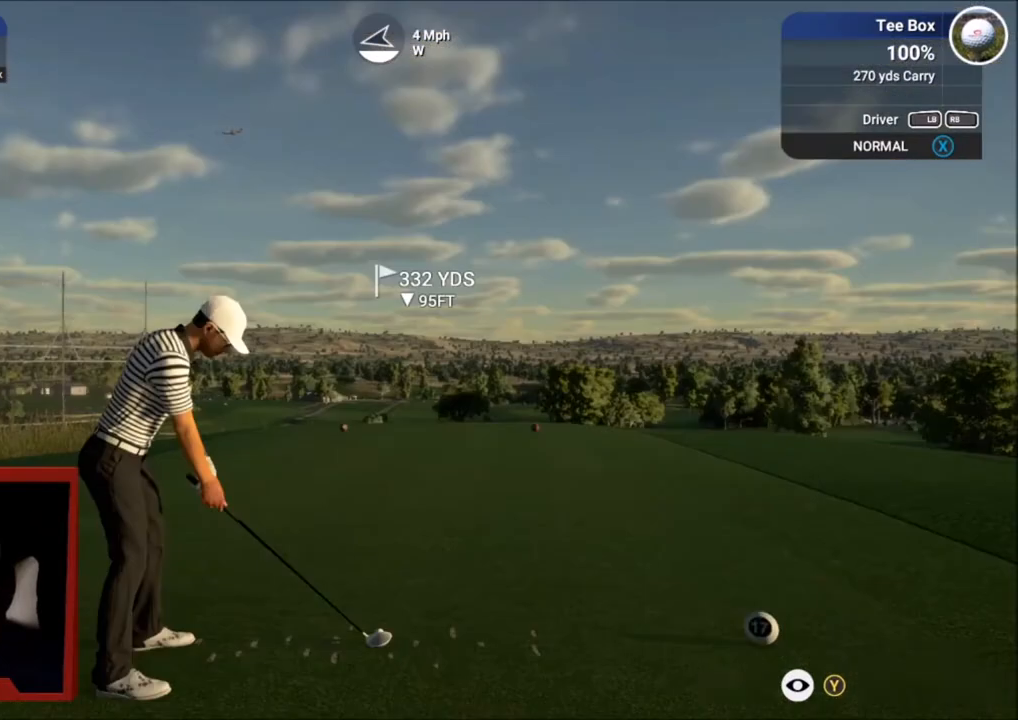
{"buttons": [], "left_stick": "center", "right_stick": "down", "events": [[67, "Y", "up"], [367, "right_stick", "down"]]}
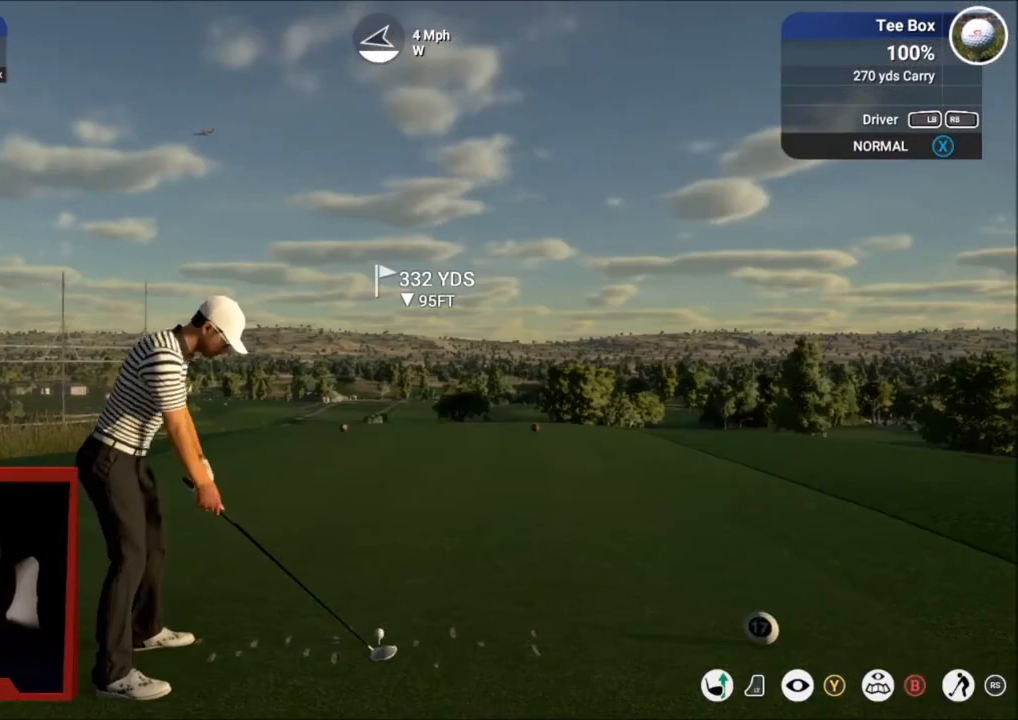
{"buttons": [], "left_stick": "center", "right_stick": "down", "events": []}
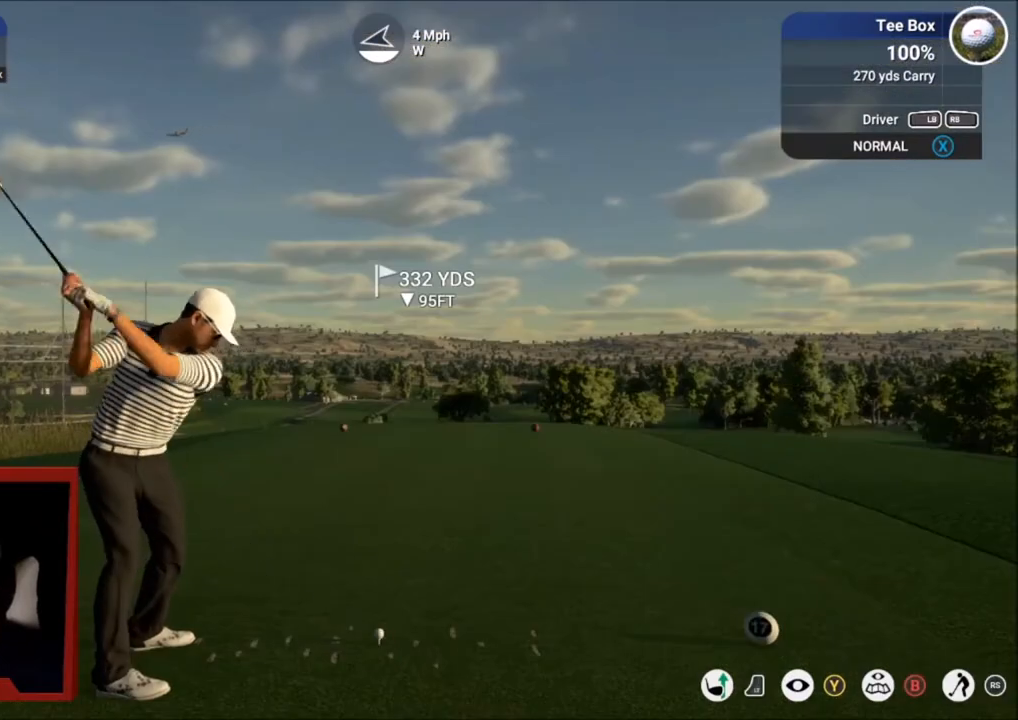
{"buttons": [], "left_stick": "center", "right_stick": "center", "events": [[167, "right_stick", "up"], [234, "right_stick", "center"]]}
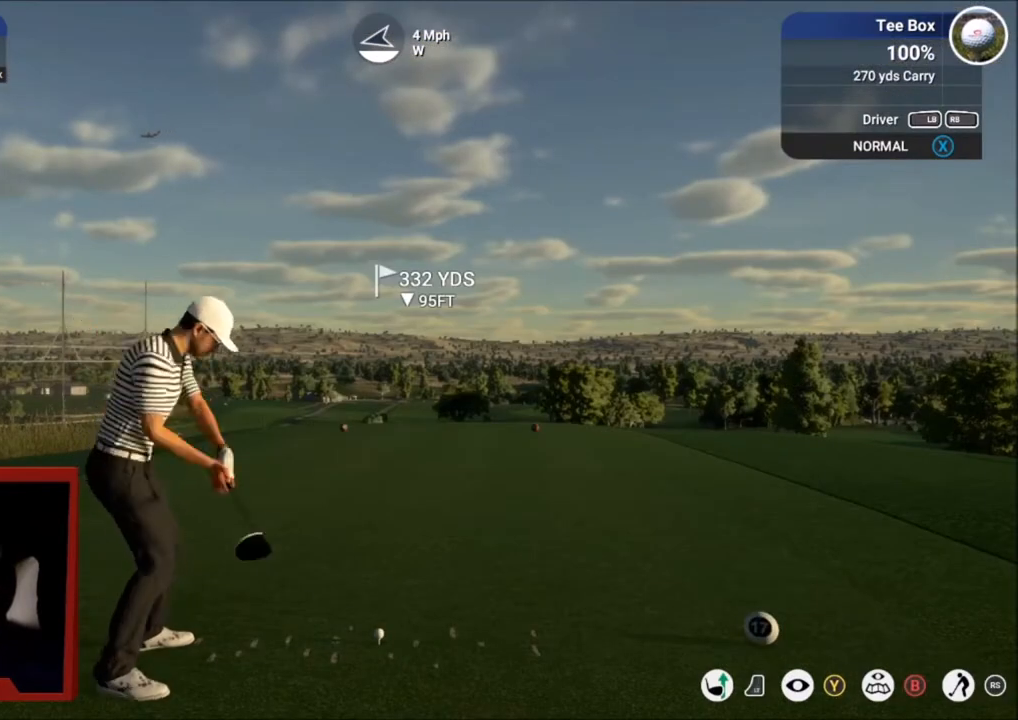
{"buttons": [], "left_stick": "up-right", "right_stick": "center", "events": [[101, "left_stick", "up"], [368, "left_stick", "up-right"]]}
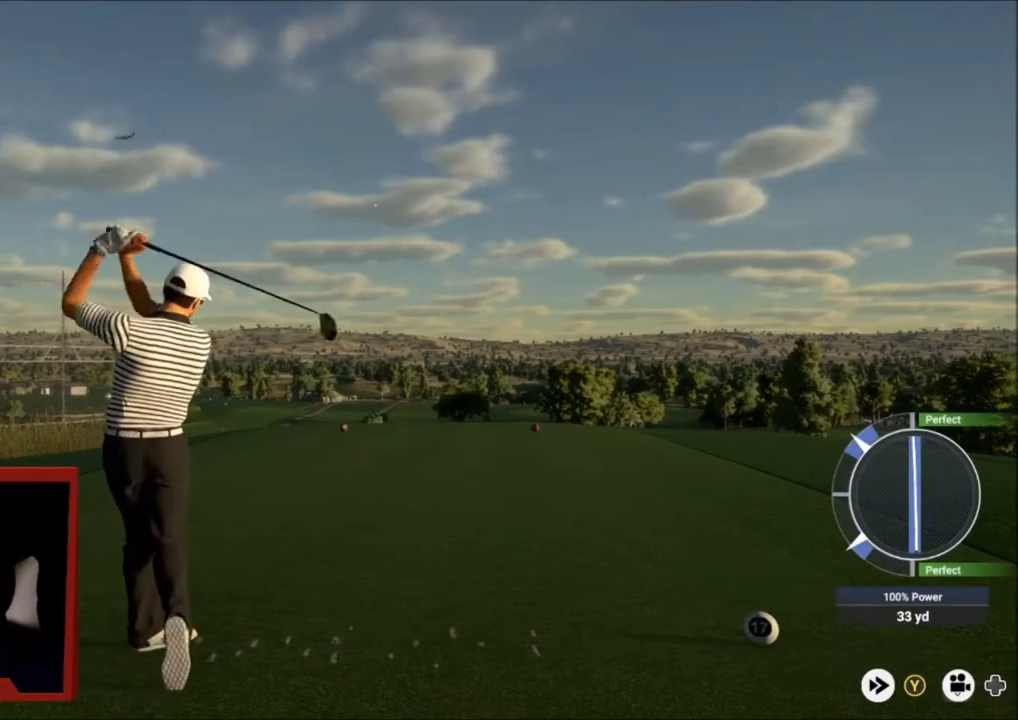
{"buttons": [], "left_stick": "left", "right_stick": "center", "events": [[267, "left_stick", "up-left"], [367, "left_stick", "left"]]}